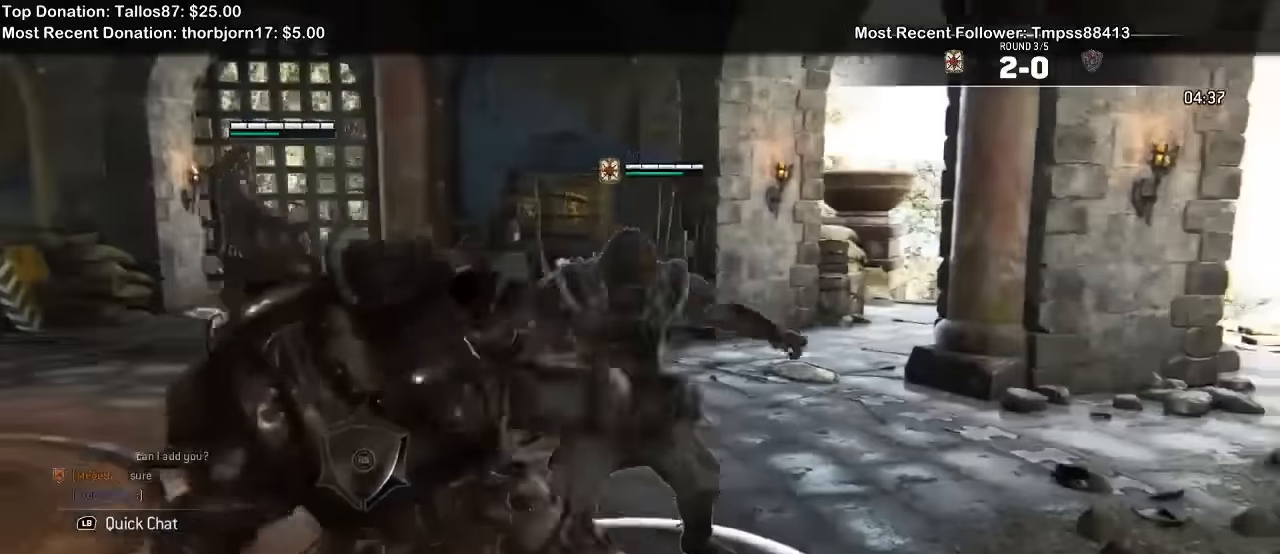
Gameplay with a controller (Xbox layout); each line is a JSON object with the inputs held at the frame after it (dt_ms = milliseconds from this image to that frame). "events" lists button and stick changes between this image and that frame as [ms after this image, input, new state], when the widget could be followed in between. Not read: L1.
{"dt_ms": 500, "buttons": ["L2"], "left_stick": "left", "right_stick": "up", "events": [[67, "left_stick", "down-left"], [400, "left_stick", "left"]]}
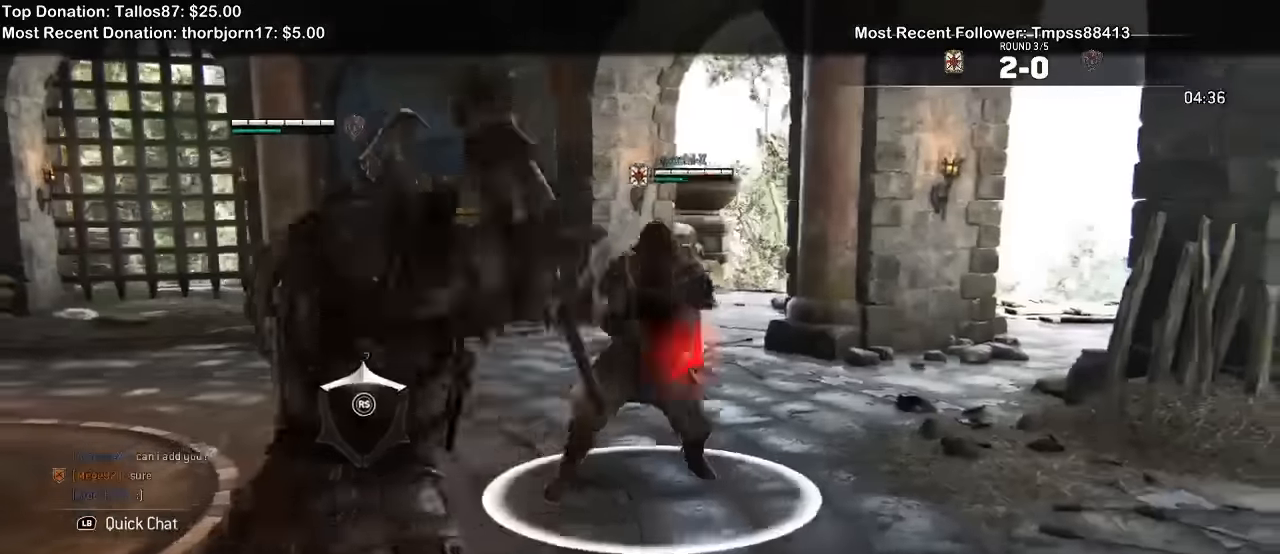
{"dt_ms": 1000, "buttons": ["L2"], "left_stick": "up-right", "right_stick": "center"}
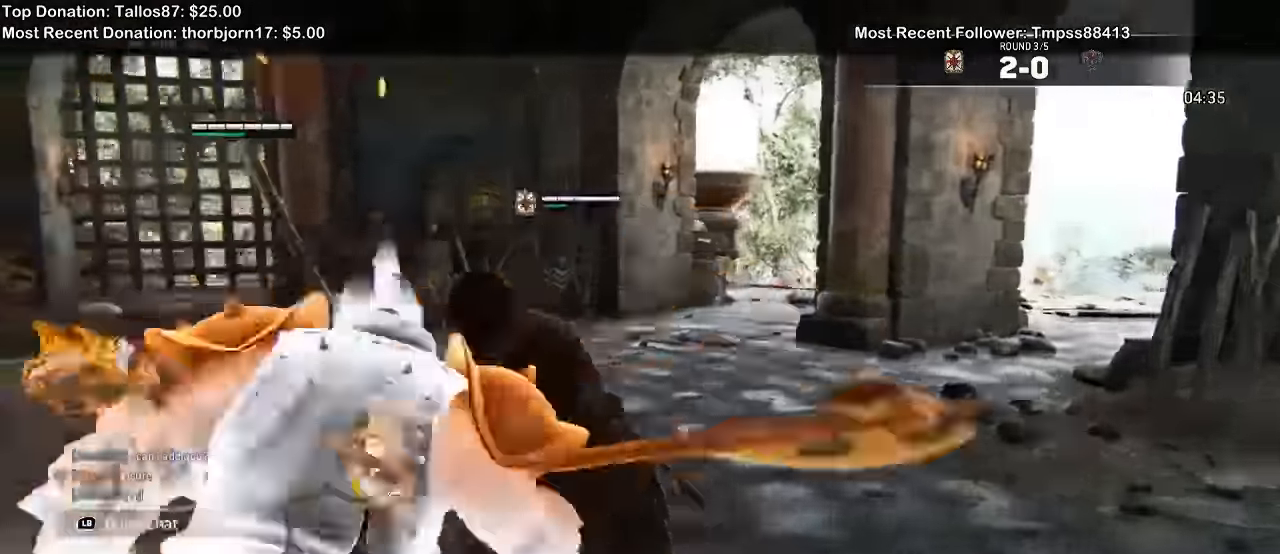
{"dt_ms": 500, "buttons": ["L2"], "left_stick": "up-right", "right_stick": "center", "events": [[267, "X", "down"], [367, "X", "up"]]}
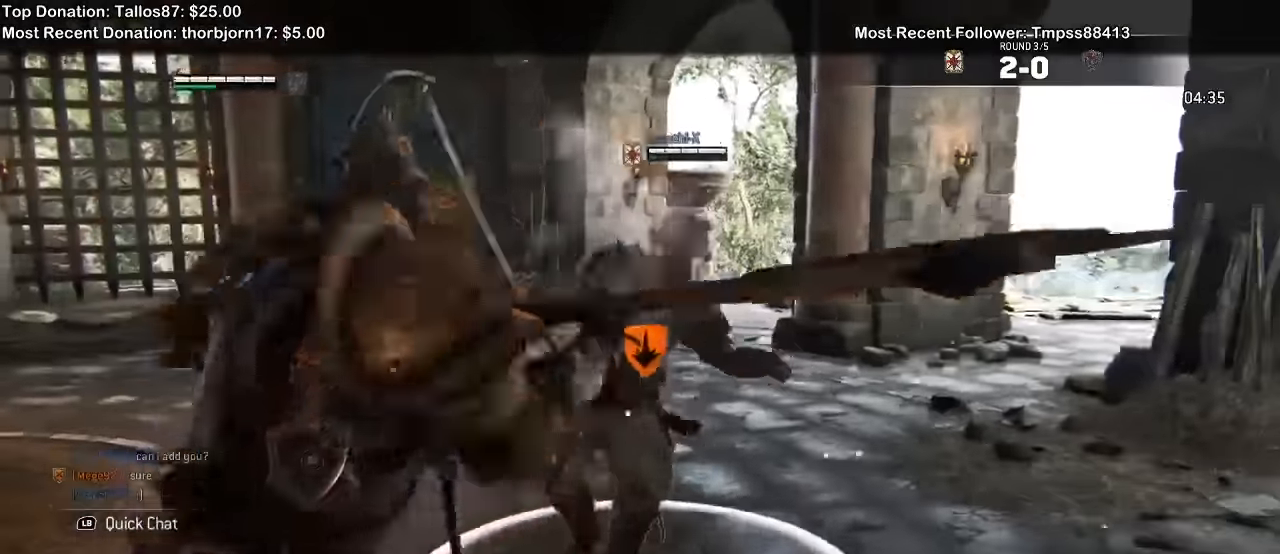
{"dt_ms": 500, "buttons": ["L2"], "left_stick": "up-left", "right_stick": "right", "events": [[100, "right_stick", "right"], [134, "left_stick", "up-left"]]}
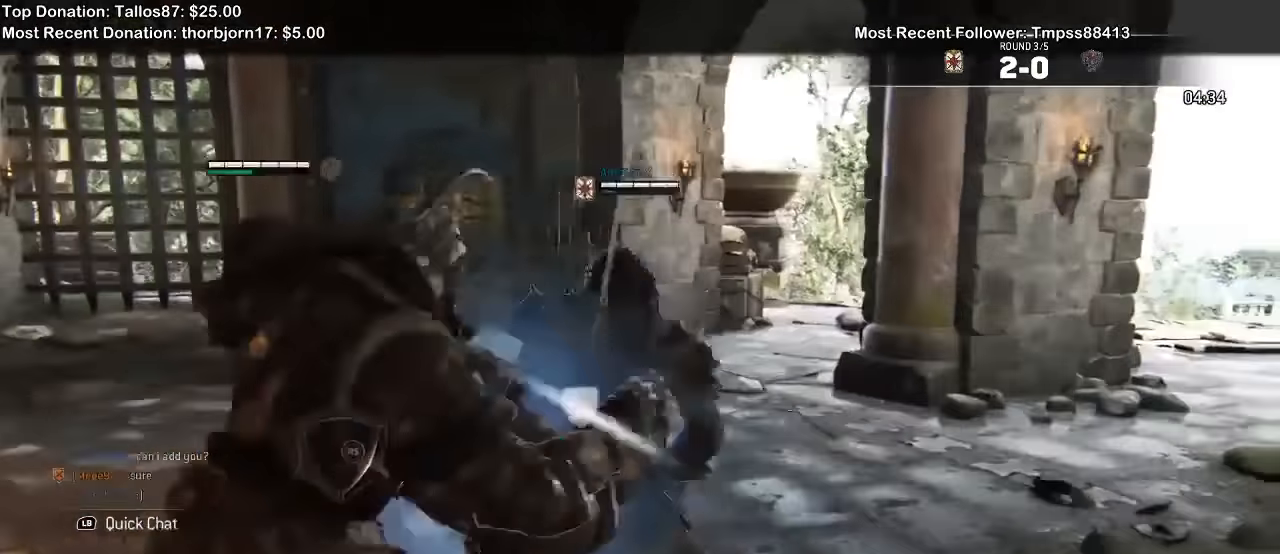
{"dt_ms": 1000, "buttons": ["L2"], "left_stick": "up-left", "right_stick": "center"}
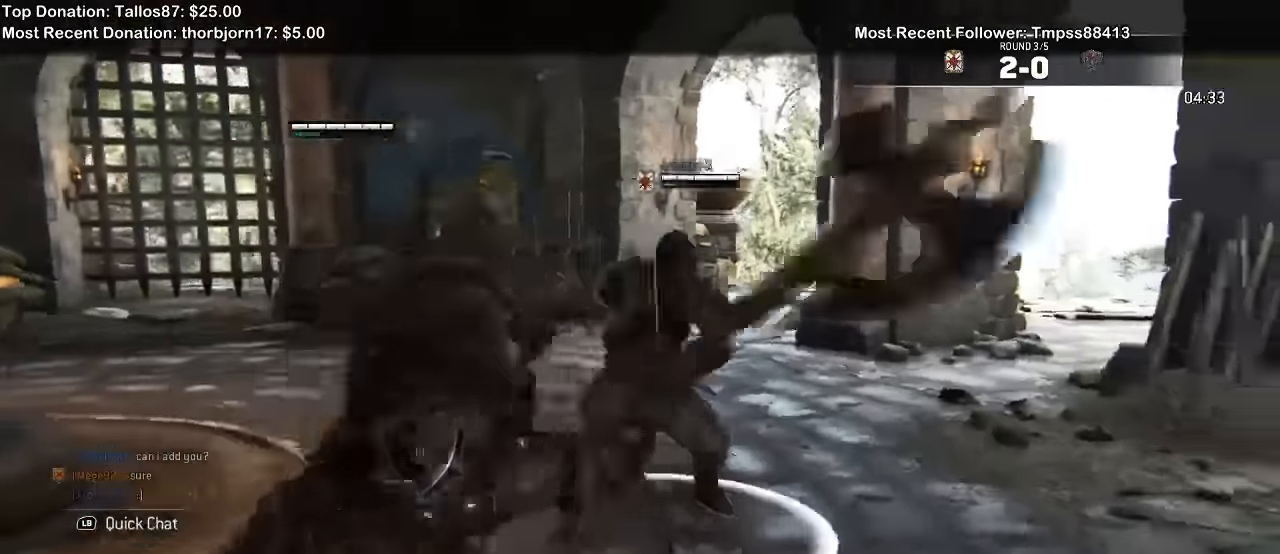
{"dt_ms": 500, "buttons": ["L2"], "left_stick": "up-left", "right_stick": "right", "events": [[67, "right_stick", "right"]]}
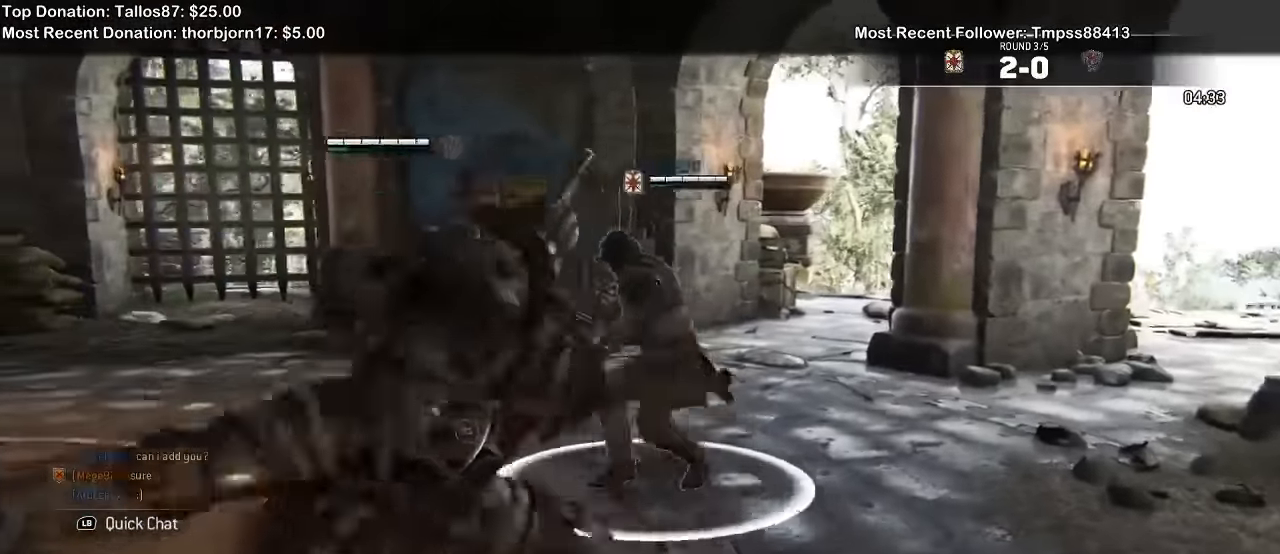
{"dt_ms": 500, "buttons": ["L2"], "left_stick": "up-left", "right_stick": "left", "events": [[34, "right_stick", "center"], [400, "right_stick", "left"]]}
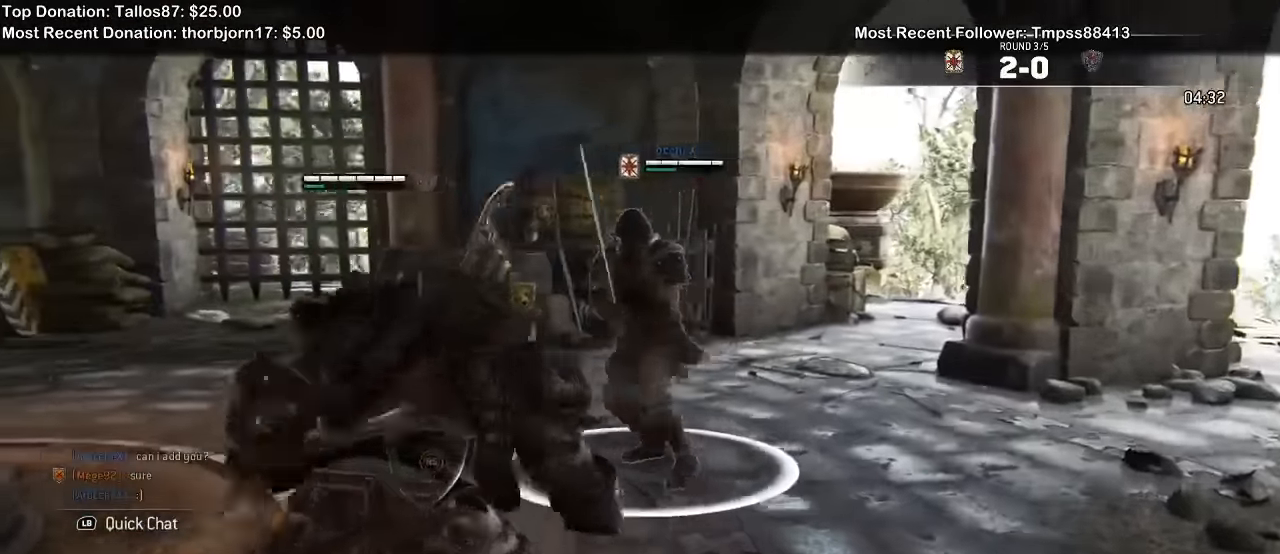
{"dt_ms": 500, "buttons": ["L2"], "left_stick": "up-left", "right_stick": "up", "events": [[100, "right_stick", "up"]]}
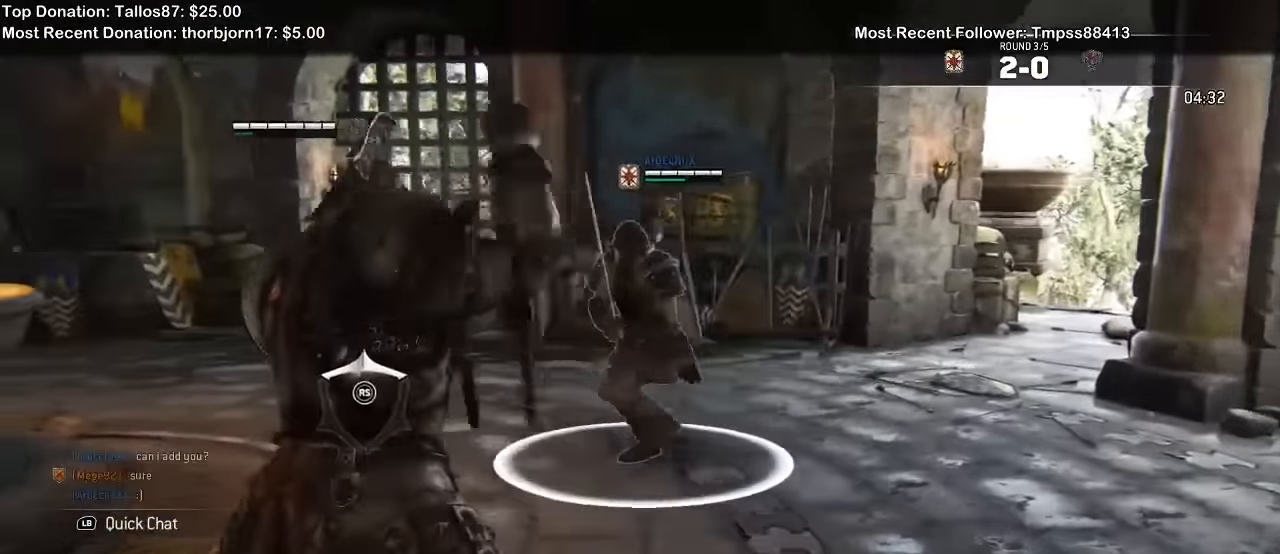
{"dt_ms": 500, "buttons": ["L2"], "left_stick": "up-left", "right_stick": "center", "events": [[334, "right_stick", "center"]]}
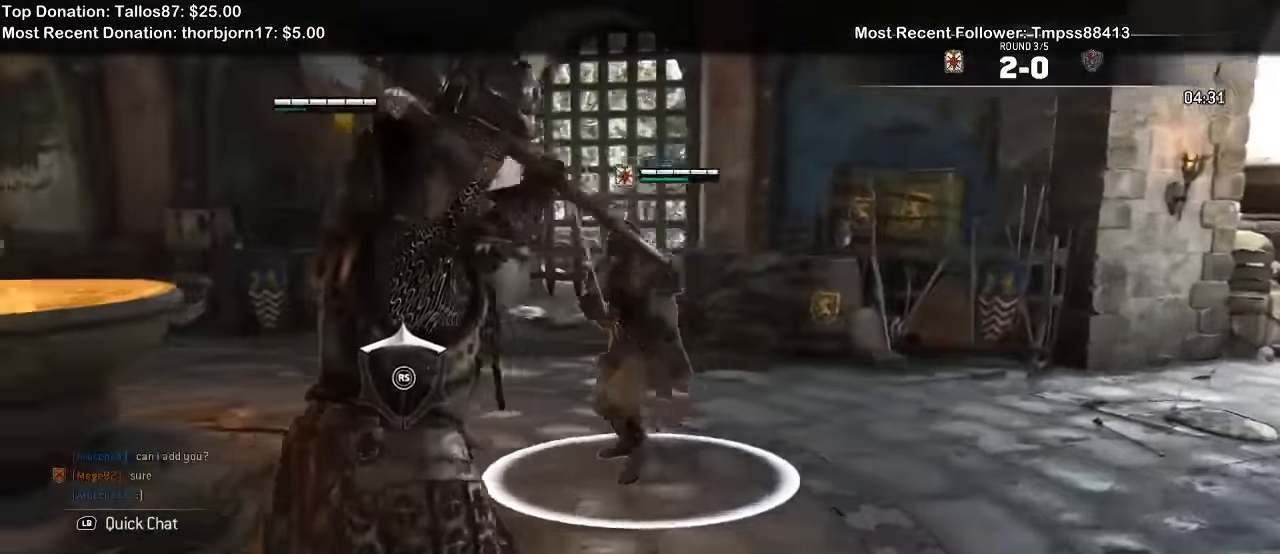
{"dt_ms": 500, "buttons": ["L2"], "left_stick": "down", "right_stick": "right", "events": [[134, "right_stick", "up"], [267, "left_stick", "down"], [367, "right_stick", "right"]]}
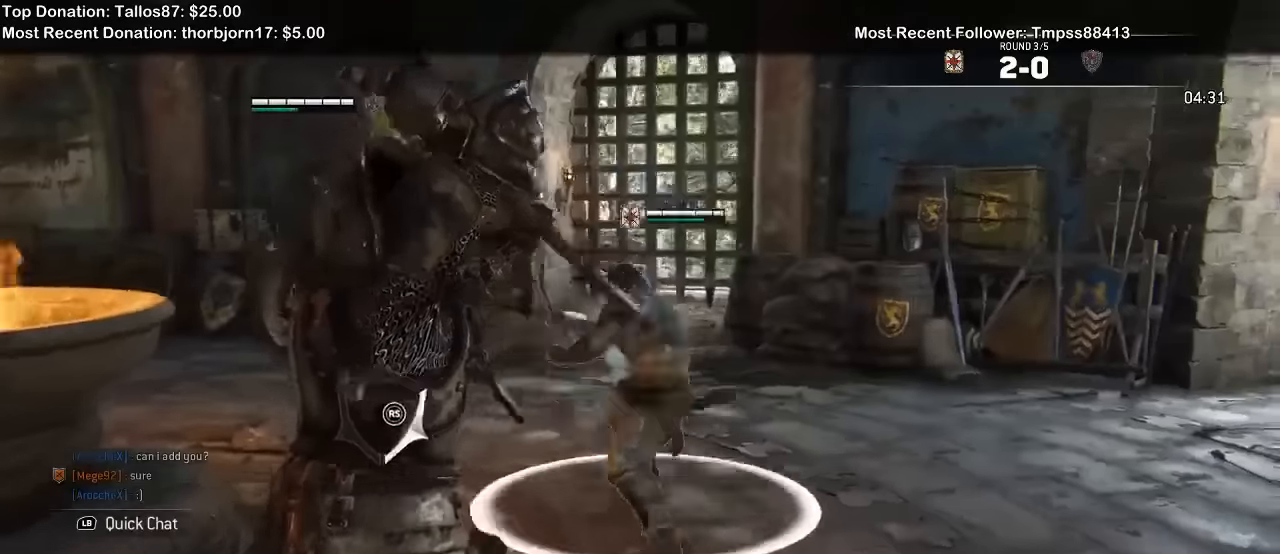
{"dt_ms": 500, "buttons": ["L2"], "left_stick": "down", "right_stick": "up", "events": [[67, "right_stick", "up-right"], [300, "right_stick", "up"]]}
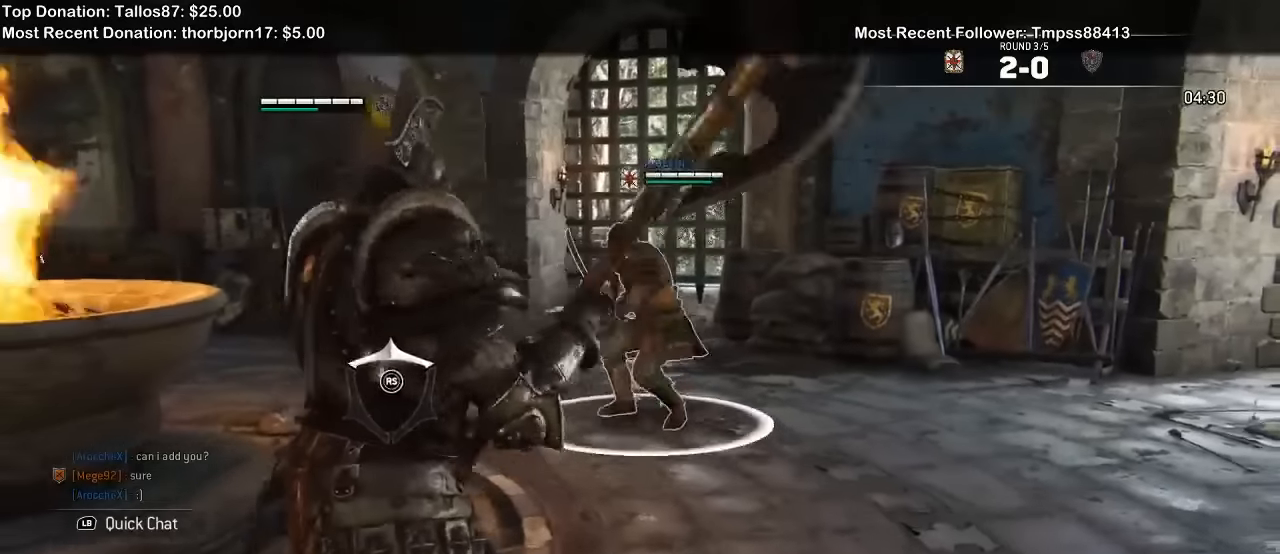
{"dt_ms": 500, "buttons": ["L2"], "left_stick": "right", "right_stick": "center", "events": [[100, "left_stick", "down-right"], [267, "right_stick", "center"], [434, "left_stick", "right"]]}
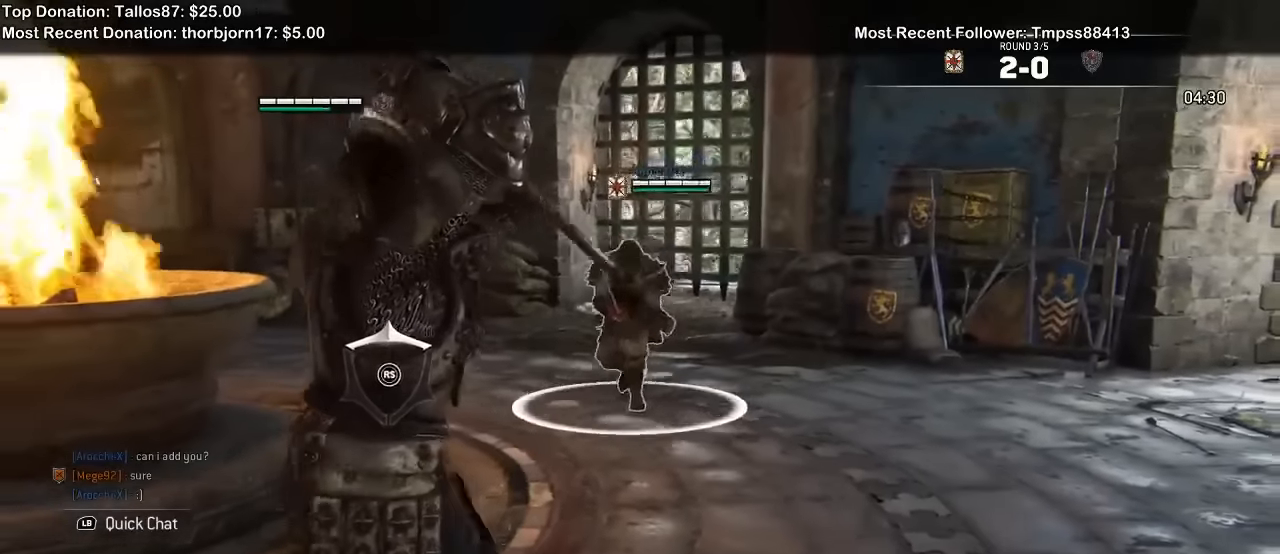
{"dt_ms": 500, "buttons": ["L2"], "left_stick": "down-right", "right_stick": "center", "events": [[400, "left_stick", "down-right"]]}
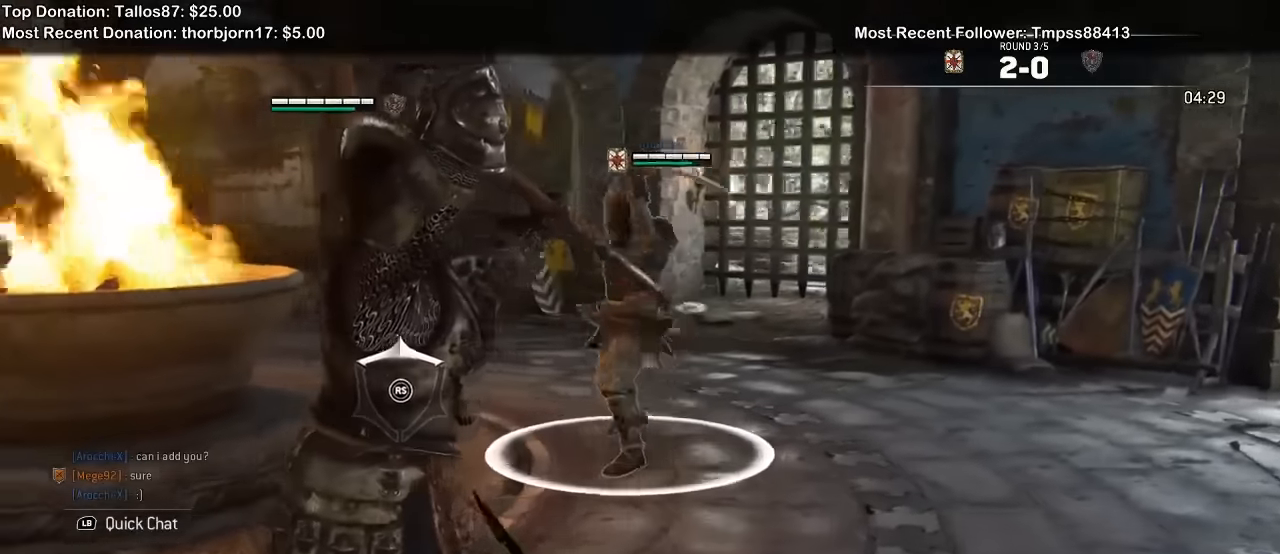
{"dt_ms": 500, "buttons": ["L2", "R2"], "left_stick": "up-right", "right_stick": "up", "events": [[134, "left_stick", "up-right"], [200, "right_stick", "up"], [500, "R2", "down"]]}